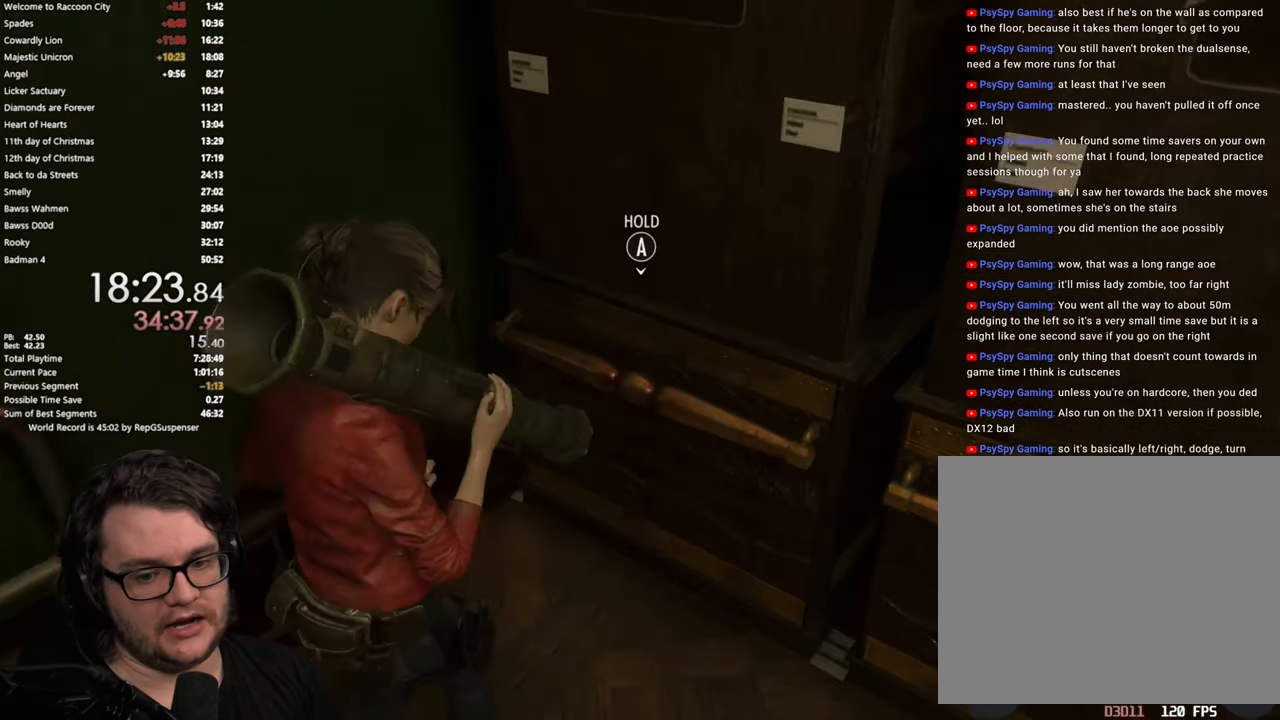
Gameplay with a controller (PlayStation layout); each line is a JSON object with the inputs held at the frame after it. "button_events" lists button changes between this image and that frame as [ms after this image, input, new state], when the widget could be followed in between (sticks are given only as held states).
{"buttons": [], "left_stick": "center", "right_stick": "center", "button_events": []}
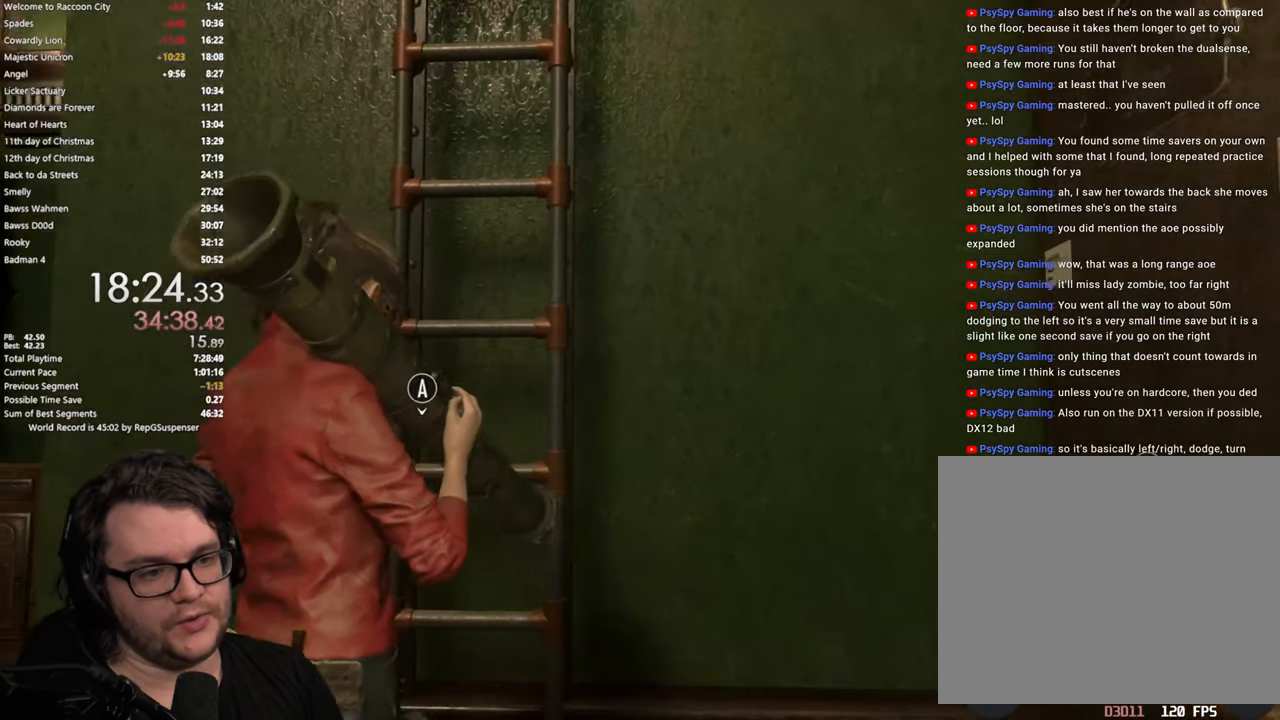
{"buttons": [], "left_stick": "center", "right_stick": "down-right", "button_events": []}
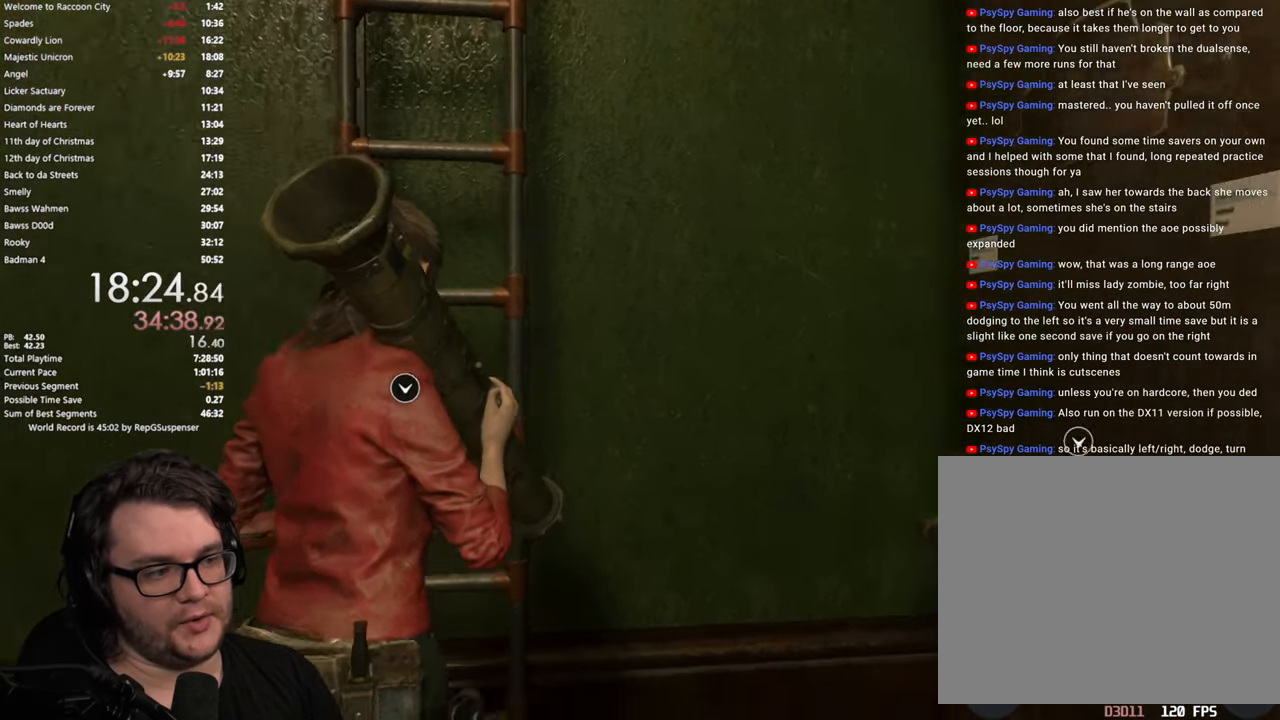
{"buttons": [], "left_stick": "up-right", "right_stick": "center", "button_events": []}
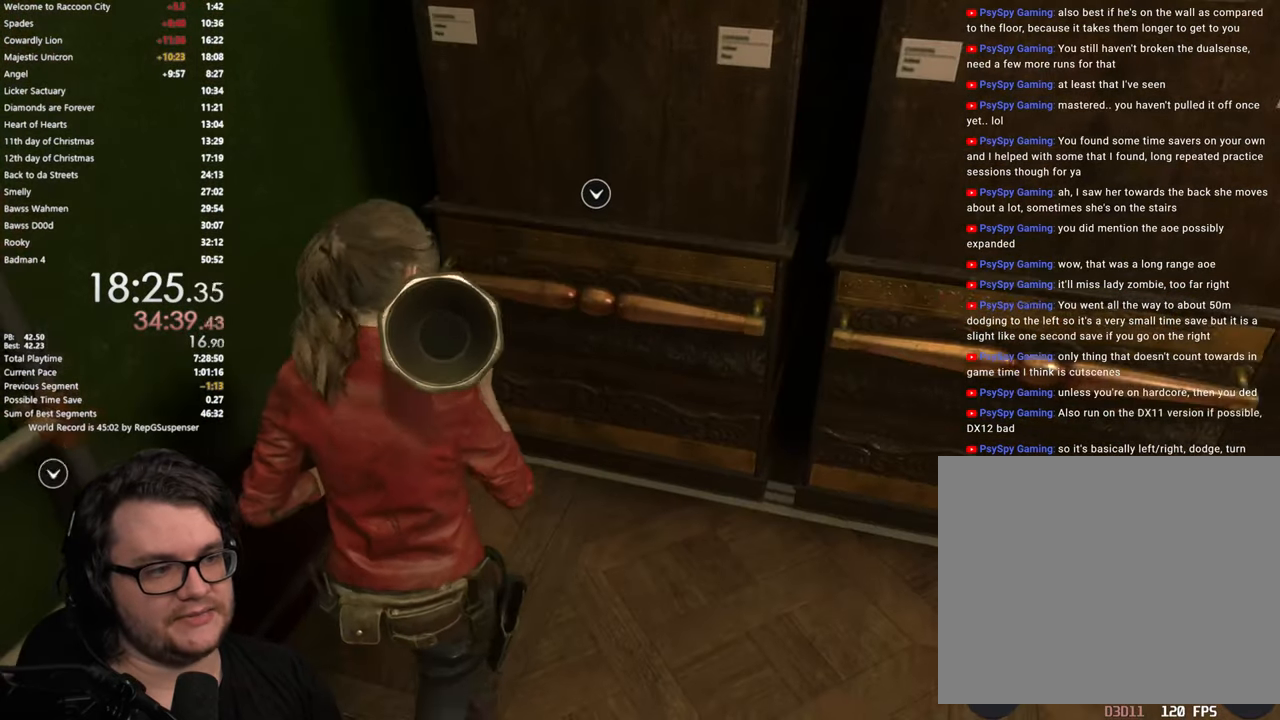
{"buttons": [], "left_stick": "center", "right_stick": "center", "button_events": []}
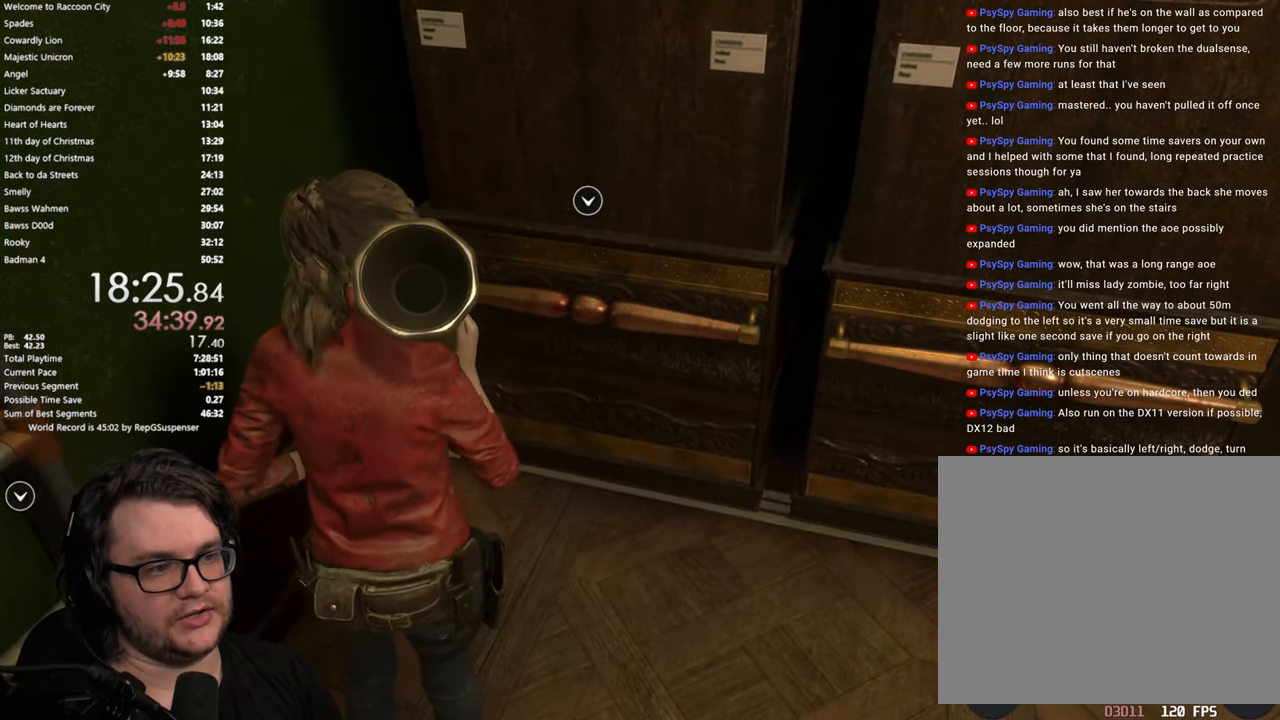
{"buttons": [], "left_stick": "center", "right_stick": "center", "button_events": []}
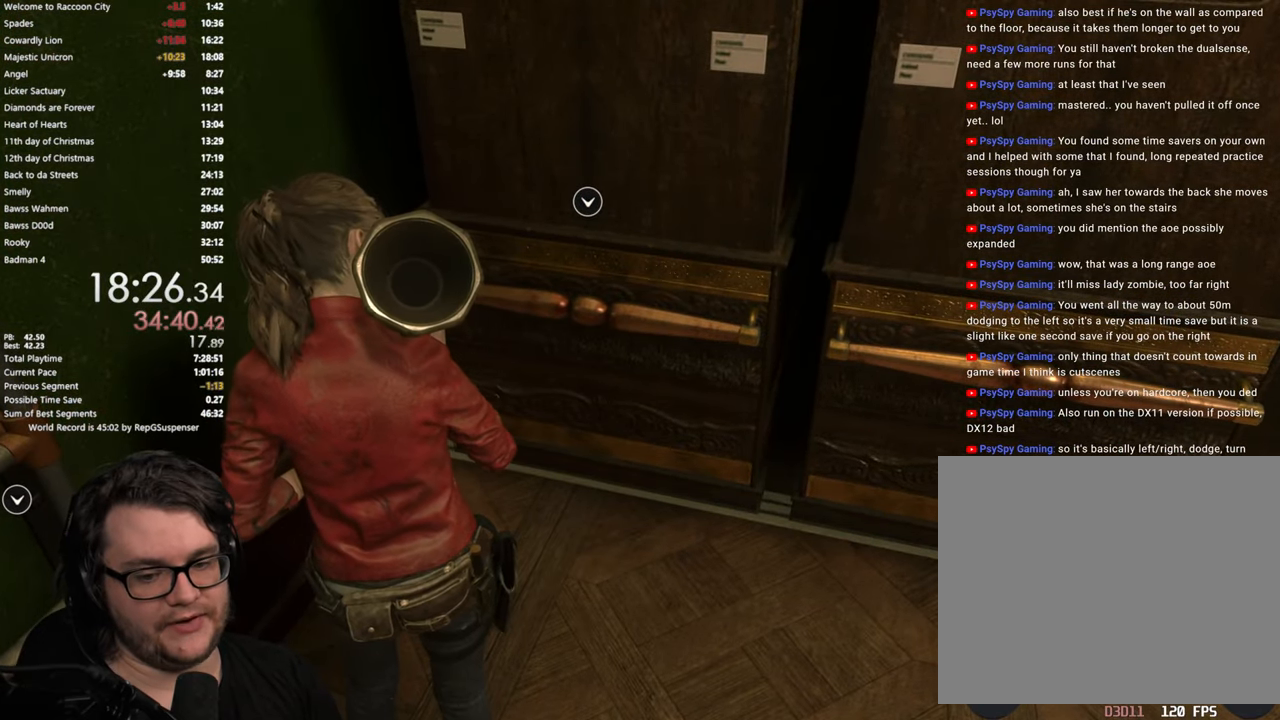
{"buttons": [], "left_stick": "left", "right_stick": "left", "button_events": []}